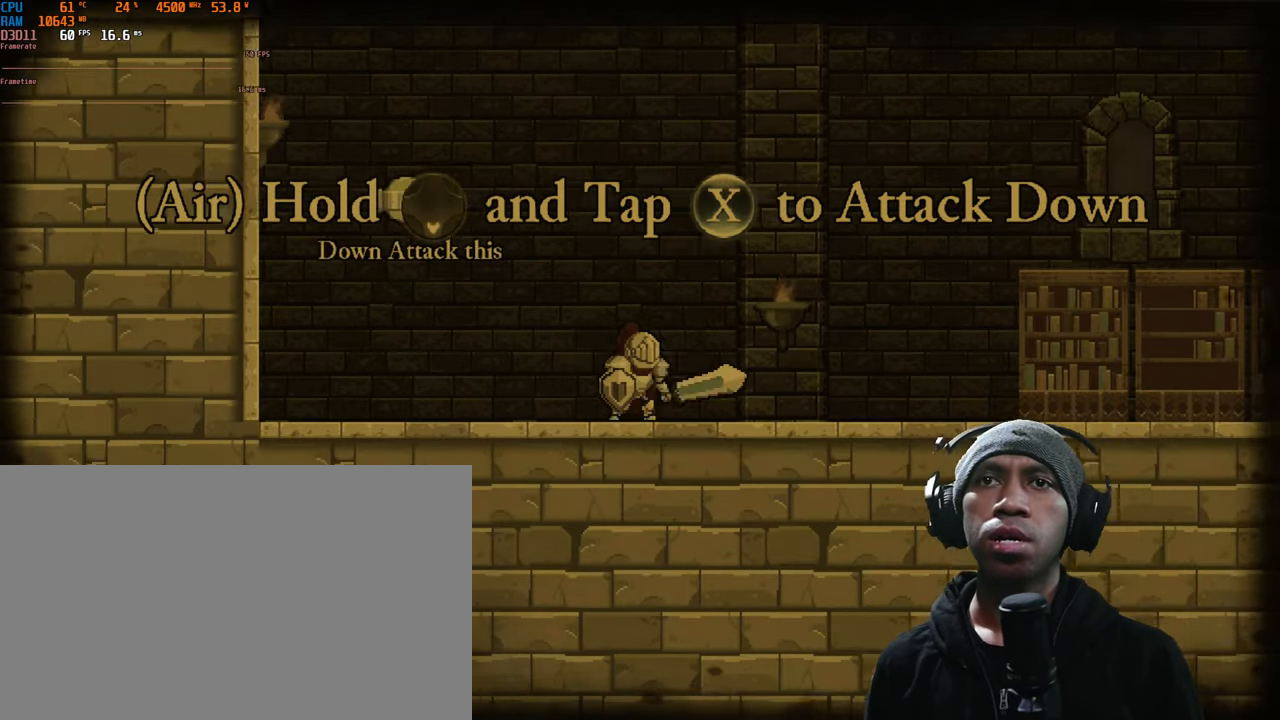
Gameplay with a controller (Xbox layout); each line is a JSON object with the inputs held at the frame after it. "events" lists button and stick changes between this image and that frame as [ms after this image, input, new state], when the widget could be followed in between. Not read: L3 R2 R3.
{"buttons": ["A"], "left_stick": "up-right", "right_stick": "center", "events": [[300, "A", "down"]]}
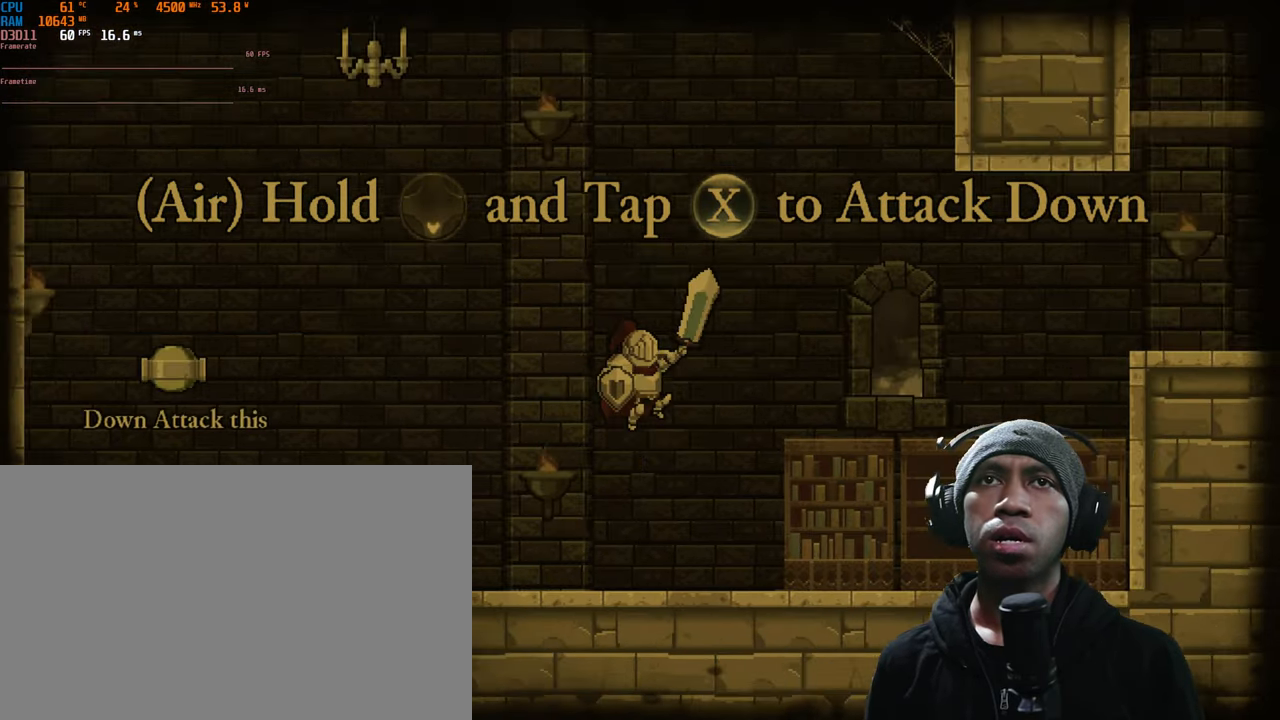
{"buttons": [], "left_stick": "center", "right_stick": "center", "events": [[33, "A", "up"], [450, "left_stick", "center"]]}
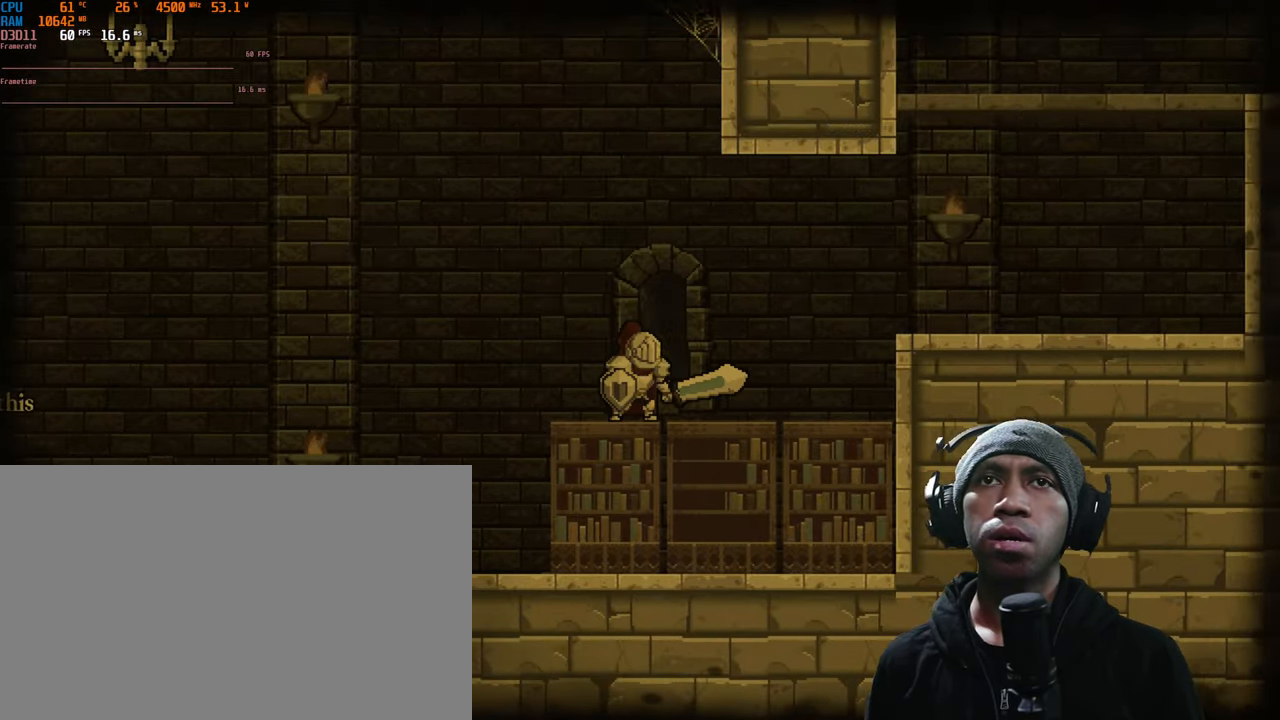
{"buttons": [], "left_stick": "center", "right_stick": "center", "events": [[300, "left_stick", "left"], [383, "left_stick", "center"]]}
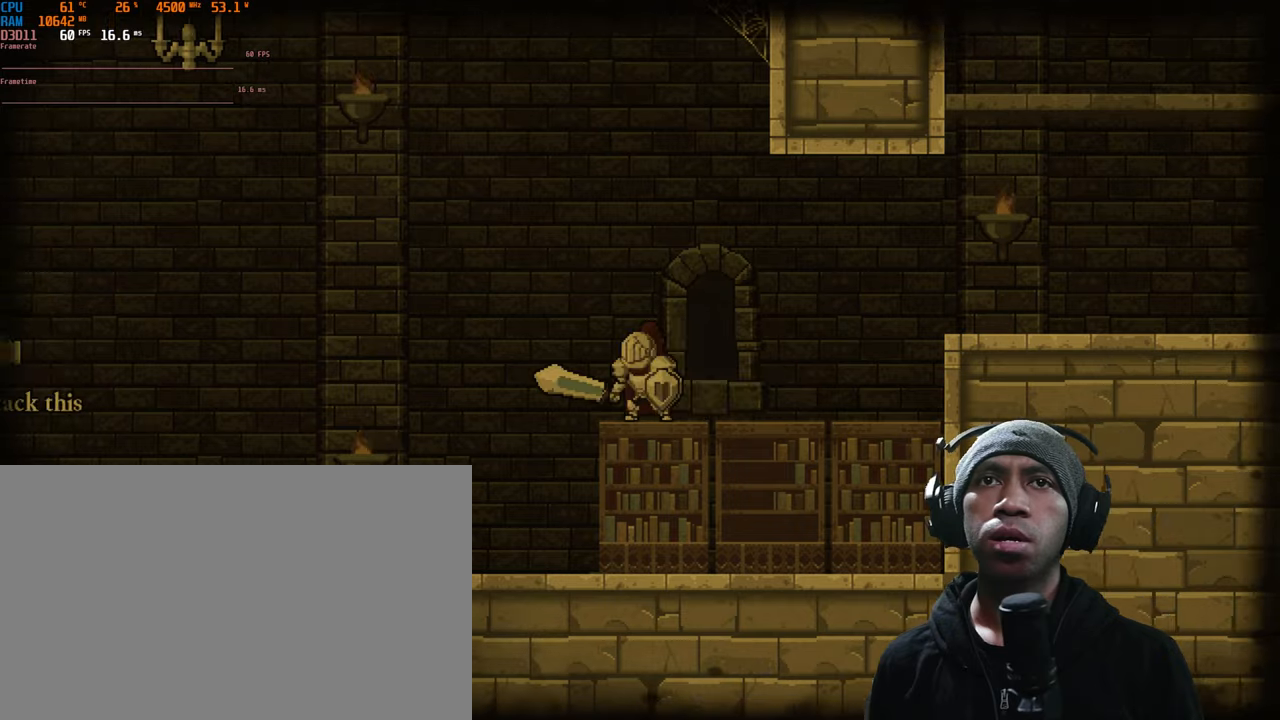
{"buttons": ["A"], "left_stick": "down-left", "right_stick": "center", "events": [[367, "left_stick", "down-left"], [433, "A", "down"]]}
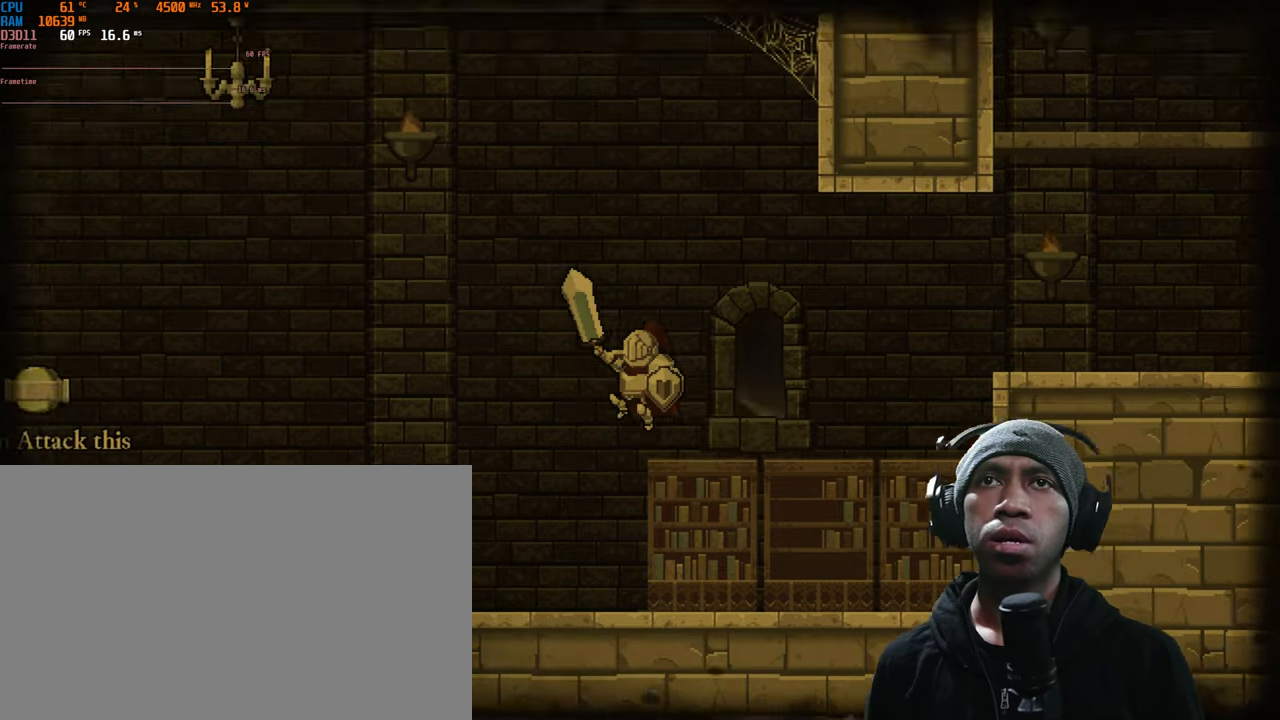
{"buttons": [], "left_stick": "down-left", "right_stick": "center", "events": [[500, "A", "up"]]}
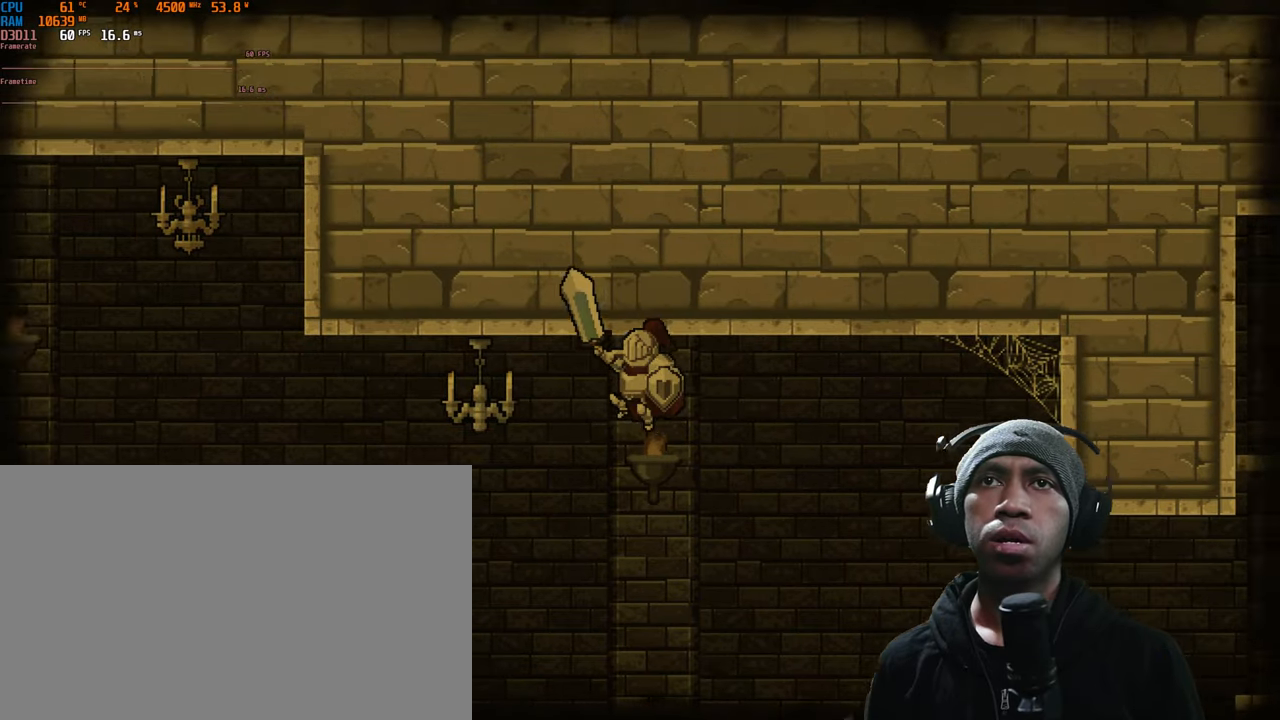
{"buttons": [], "left_stick": "center", "right_stick": "center", "events": [[33, "left_stick", "center"], [83, "X", "down"], [233, "X", "up"]]}
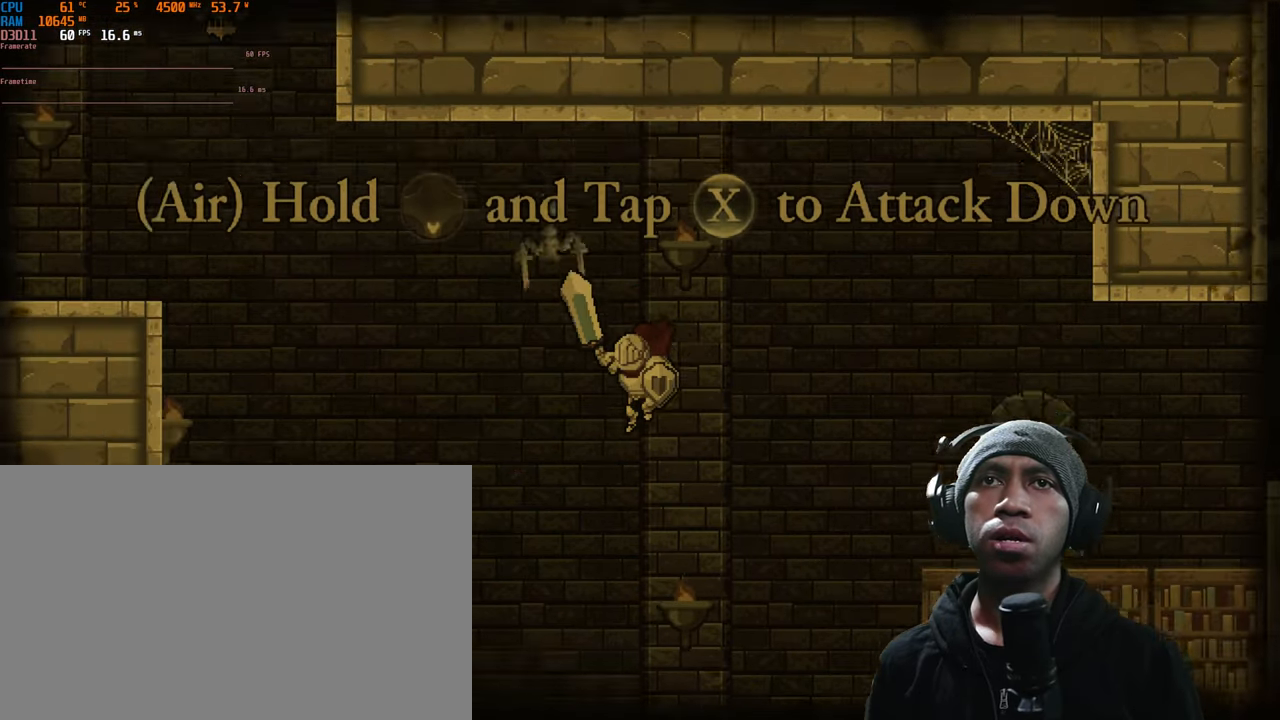
{"buttons": [], "left_stick": "center", "right_stick": "center", "events": []}
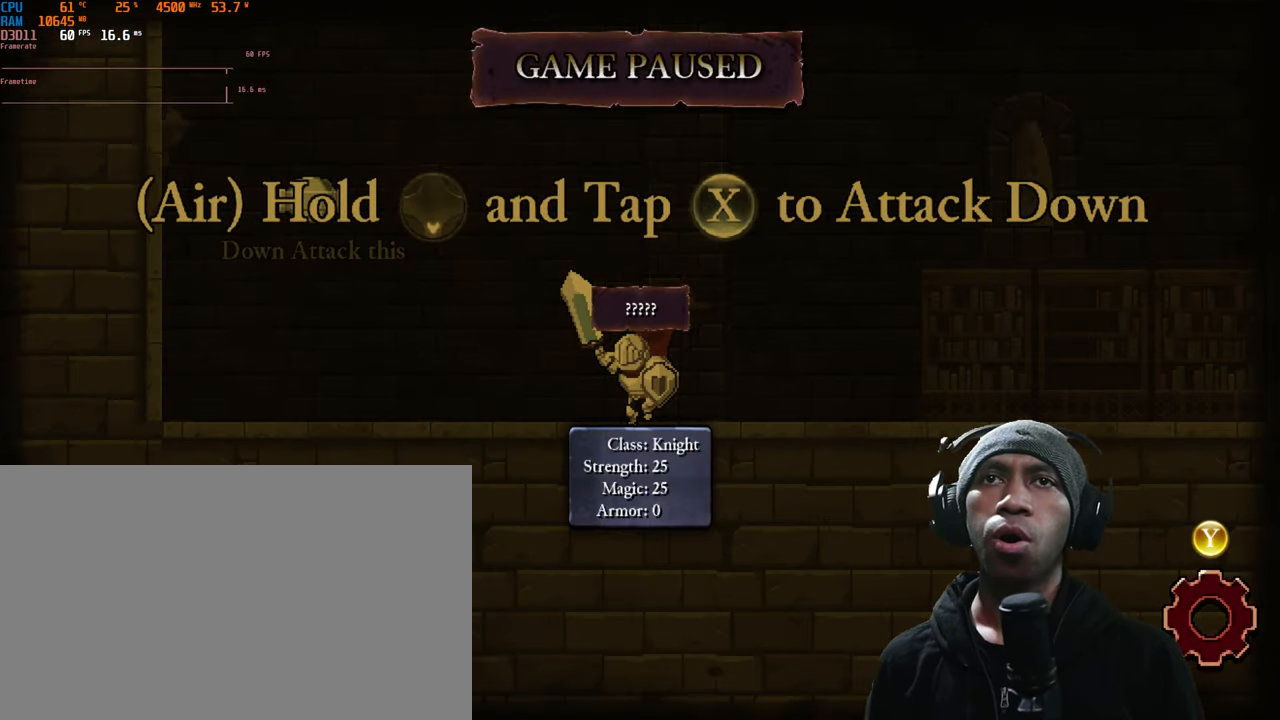
{"buttons": [], "left_stick": "center", "right_stick": "center", "events": [[17, "left_stick", "left"], [167, "left_stick", "center"]]}
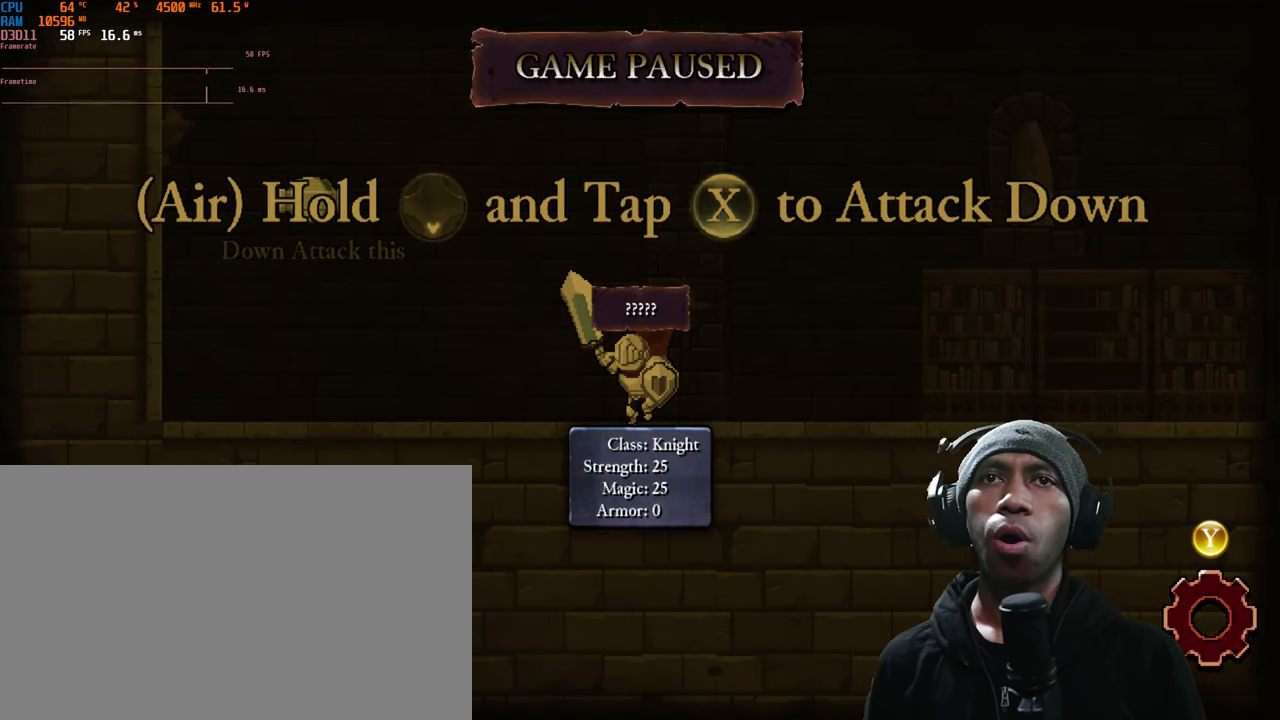
{"buttons": [], "left_stick": "center", "right_stick": "center", "events": []}
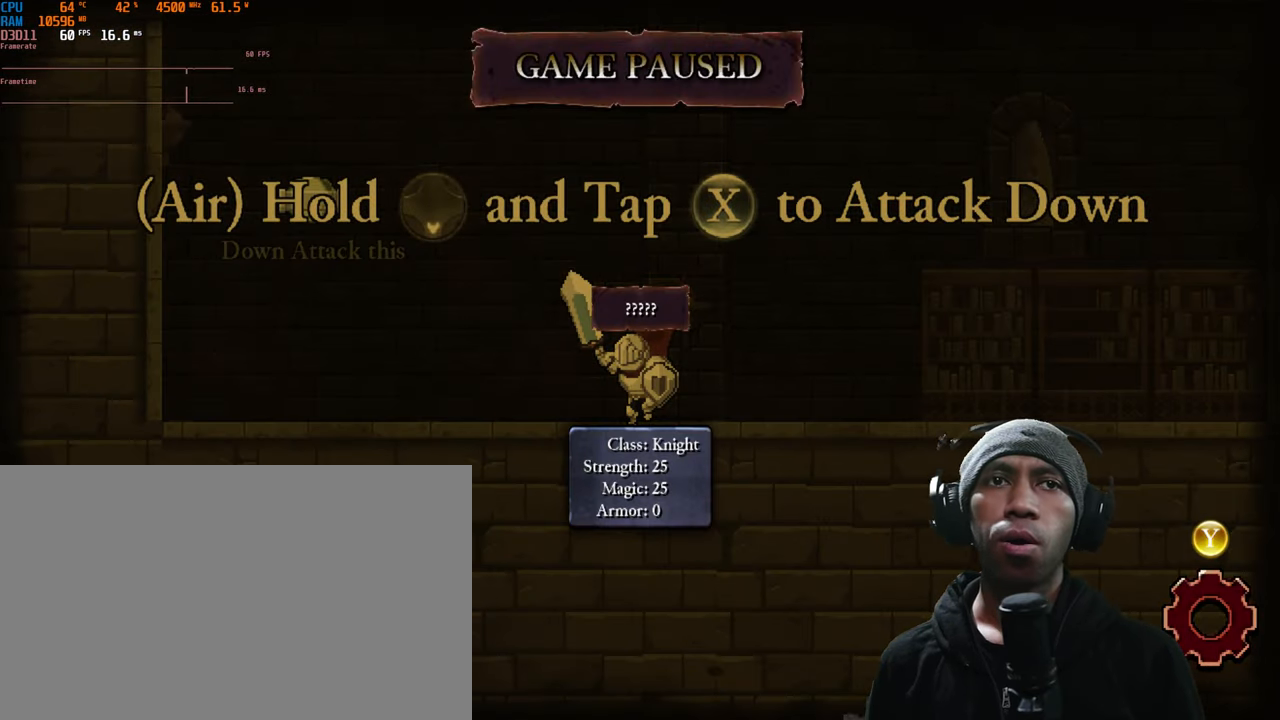
{"buttons": ["Y"], "left_stick": "center", "right_stick": "center", "events": [[367, "Y", "down"]]}
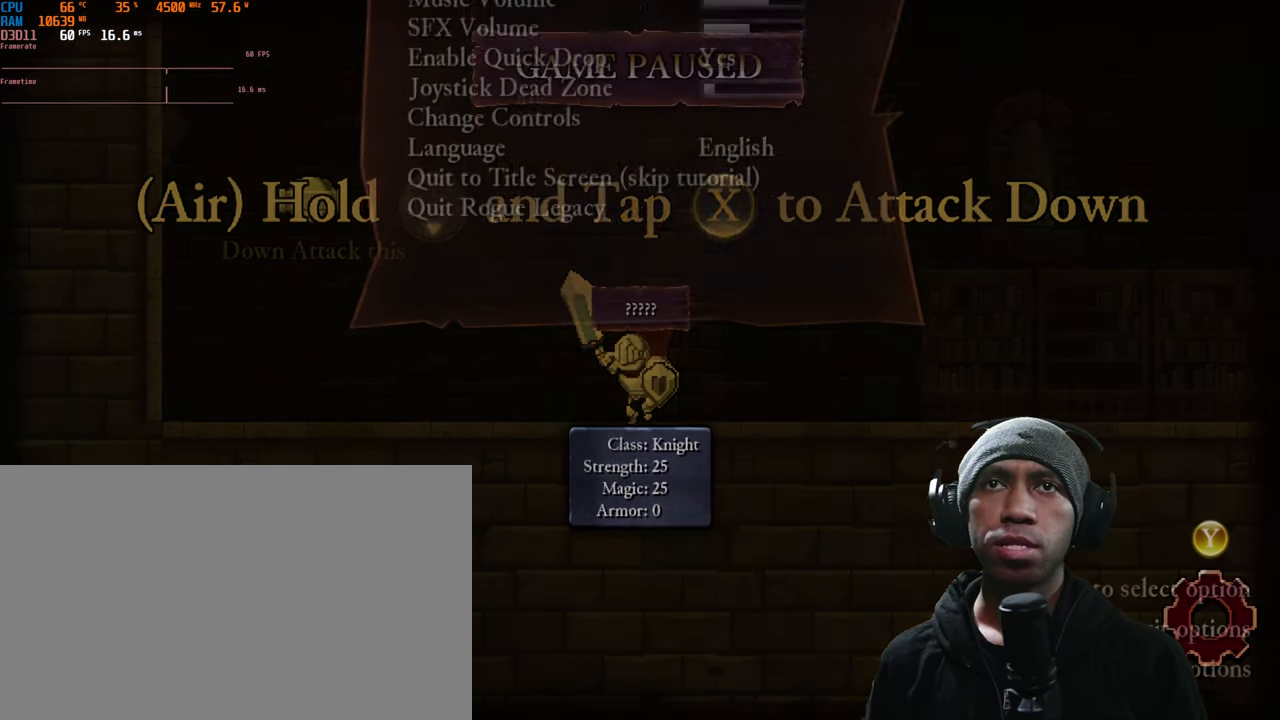
{"buttons": [], "left_stick": "center", "right_stick": "center", "events": [[50, "Y", "up"]]}
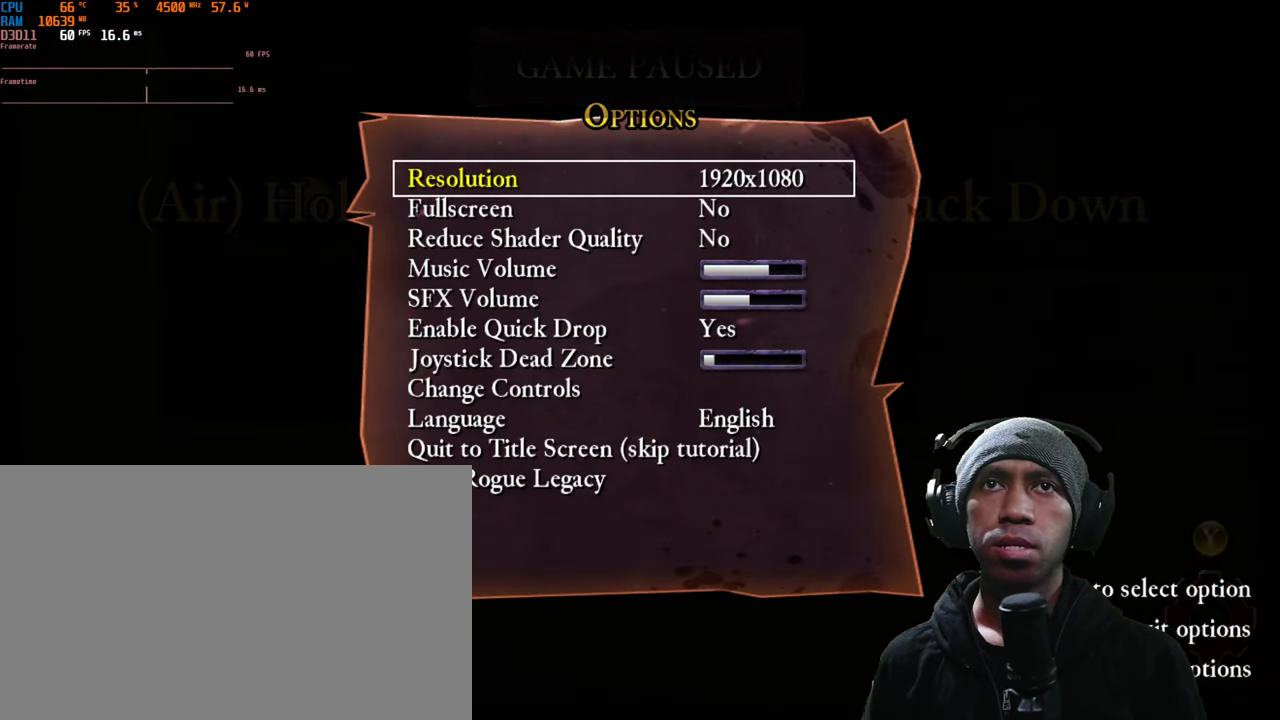
{"buttons": [], "left_stick": "center", "right_stick": "center", "events": [[200, "B", "down"], [317, "B", "up"]]}
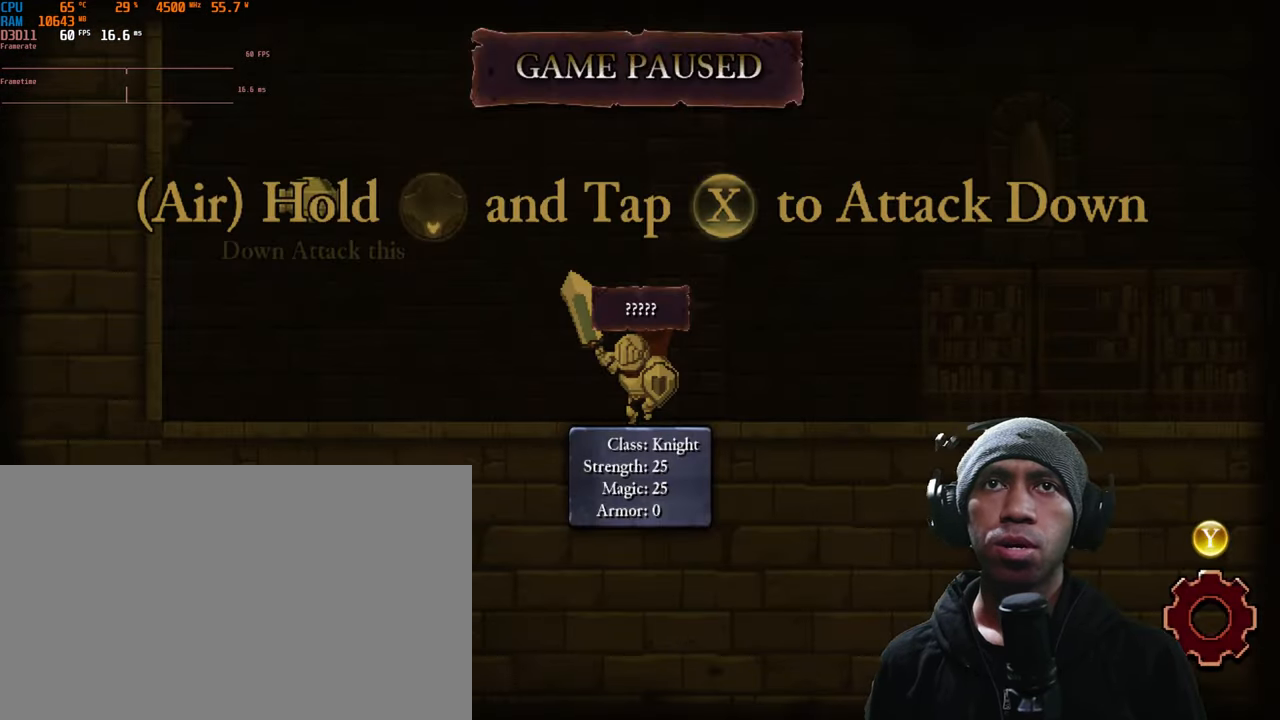
{"buttons": [], "left_stick": "center", "right_stick": "center", "events": [[183, "B", "down"], [300, "B", "up"]]}
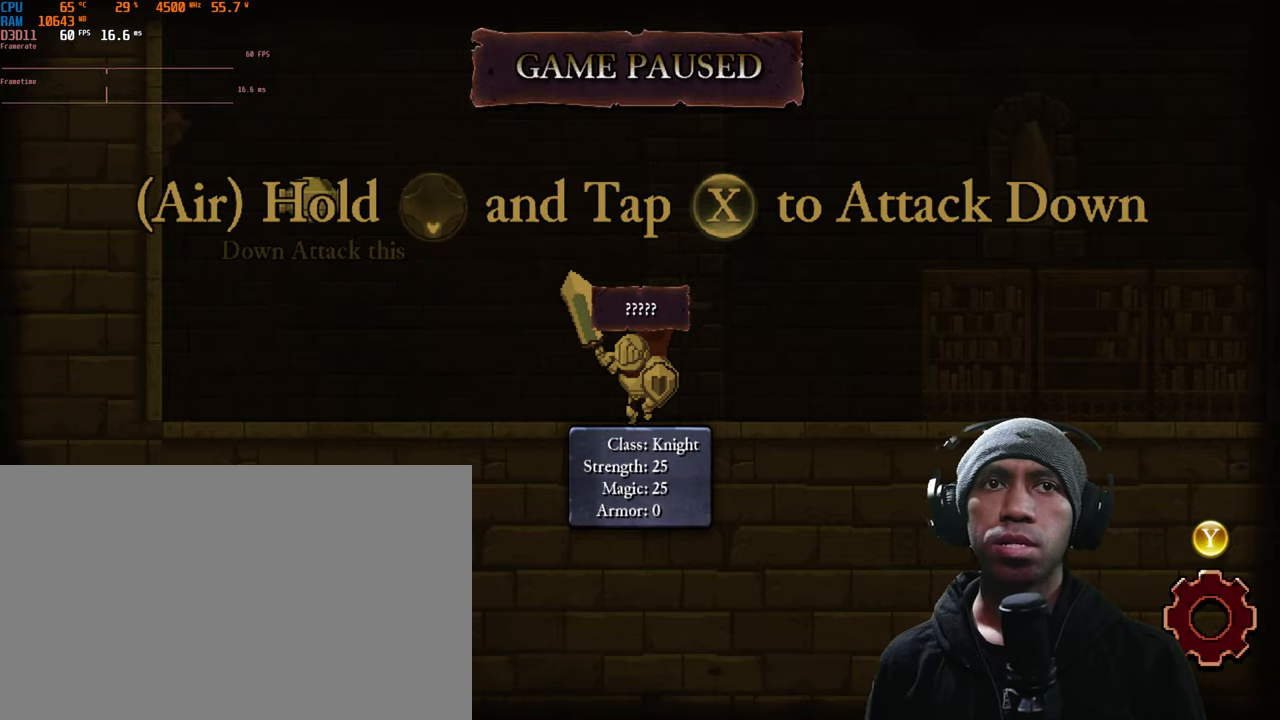
{"buttons": [], "left_stick": "center", "right_stick": "center", "events": [[317, "B", "down"], [484, "B", "up"]]}
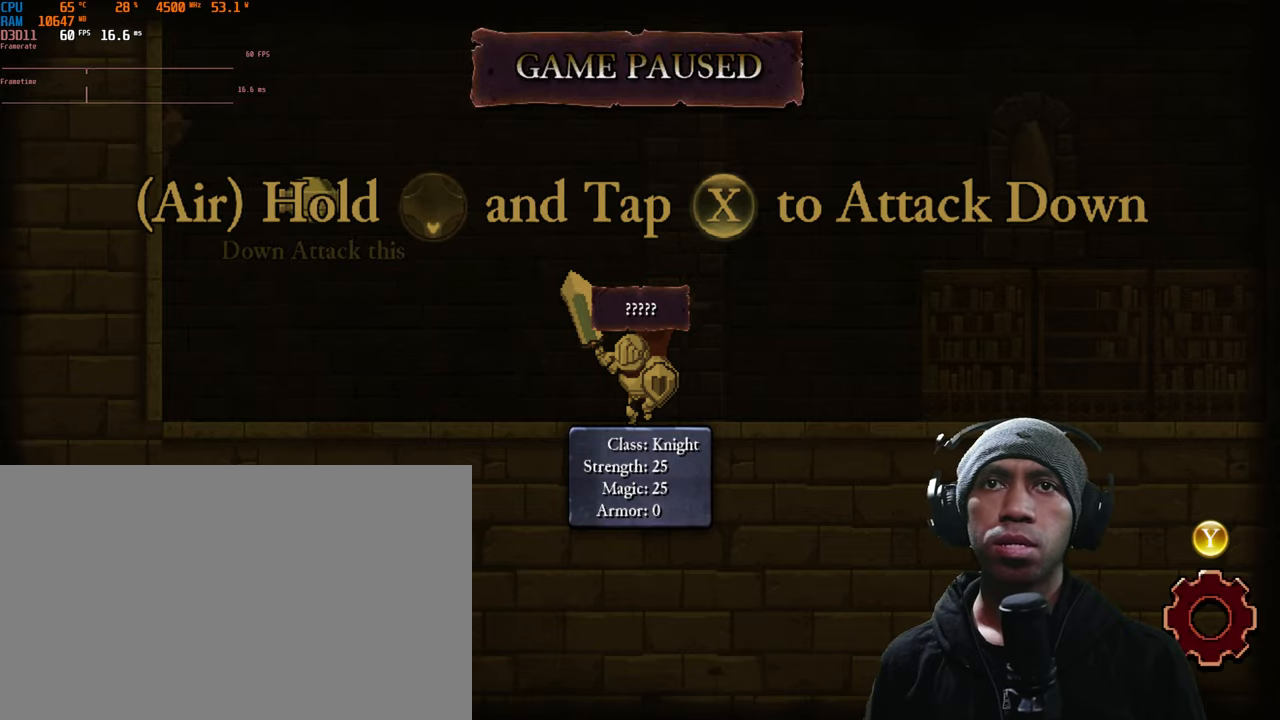
{"buttons": [], "left_stick": "center", "right_stick": "center", "events": [[184, "START", "down"], [350, "START", "up"]]}
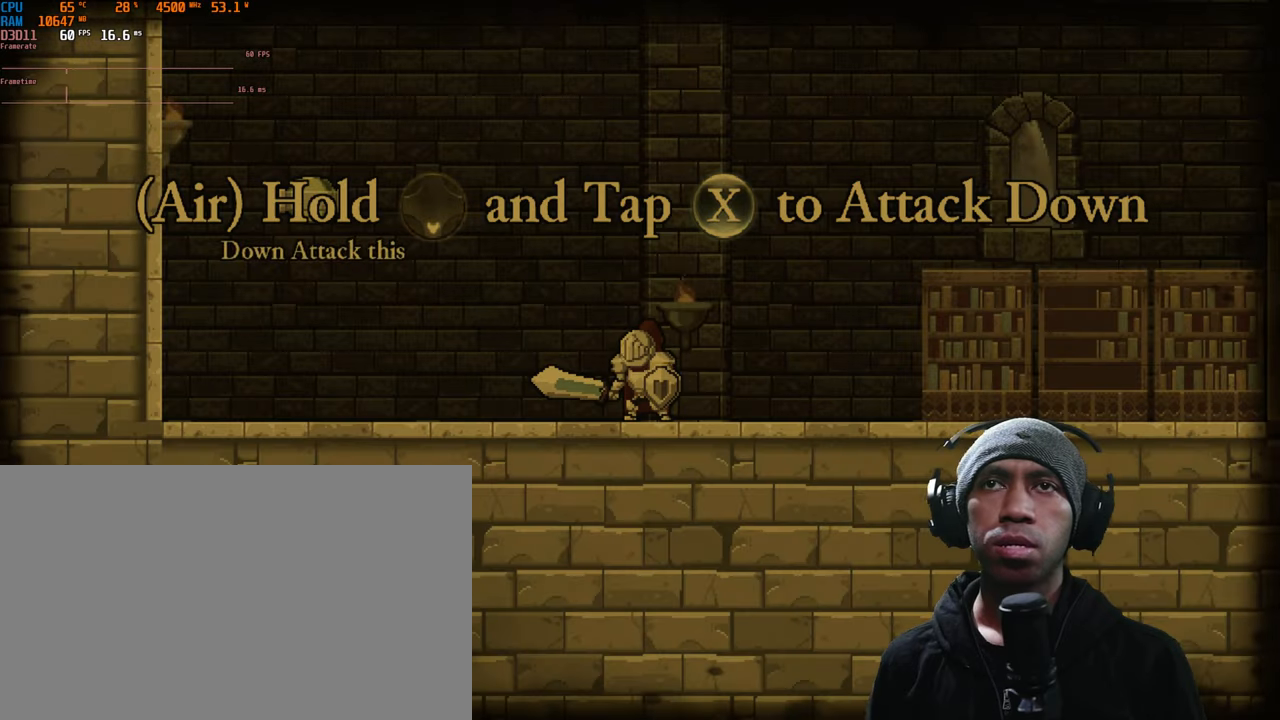
{"buttons": [], "left_stick": "center", "right_stick": "center", "events": [[167, "left_stick", "left"], [467, "left_stick", "center"]]}
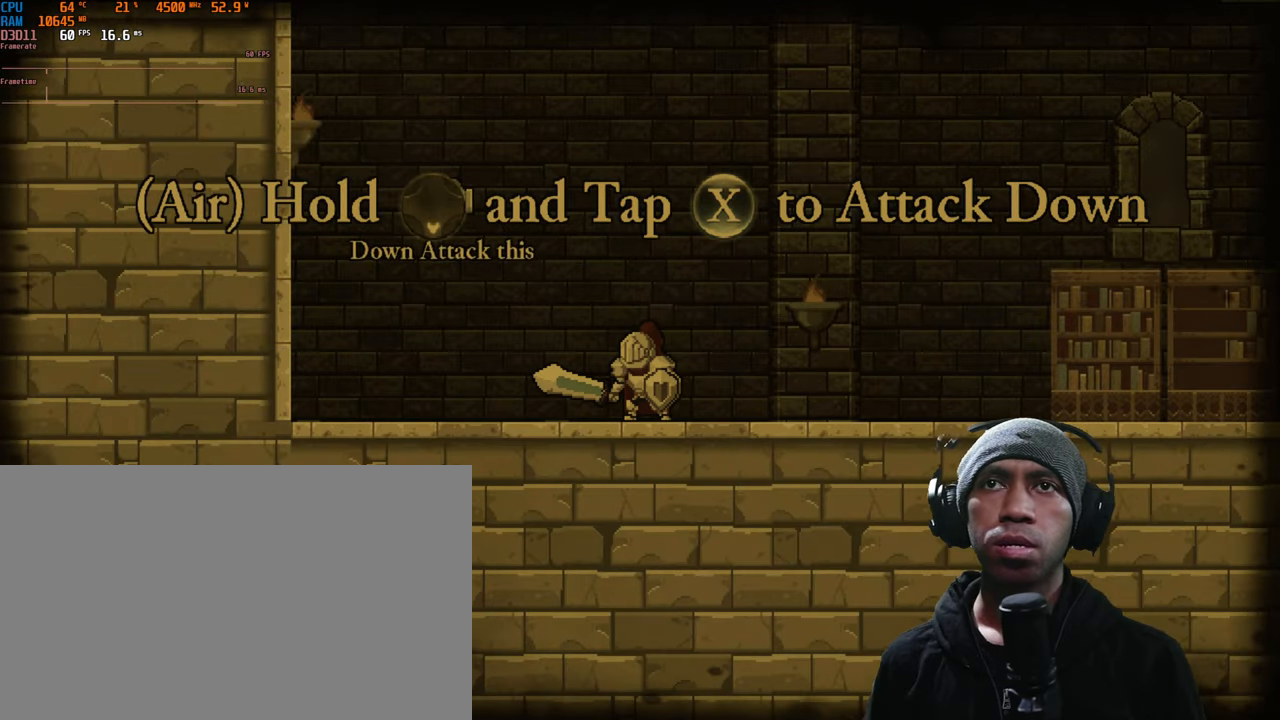
{"buttons": [], "left_stick": "center", "right_stick": "center", "events": [[367, "left_stick", "left"], [484, "left_stick", "center"]]}
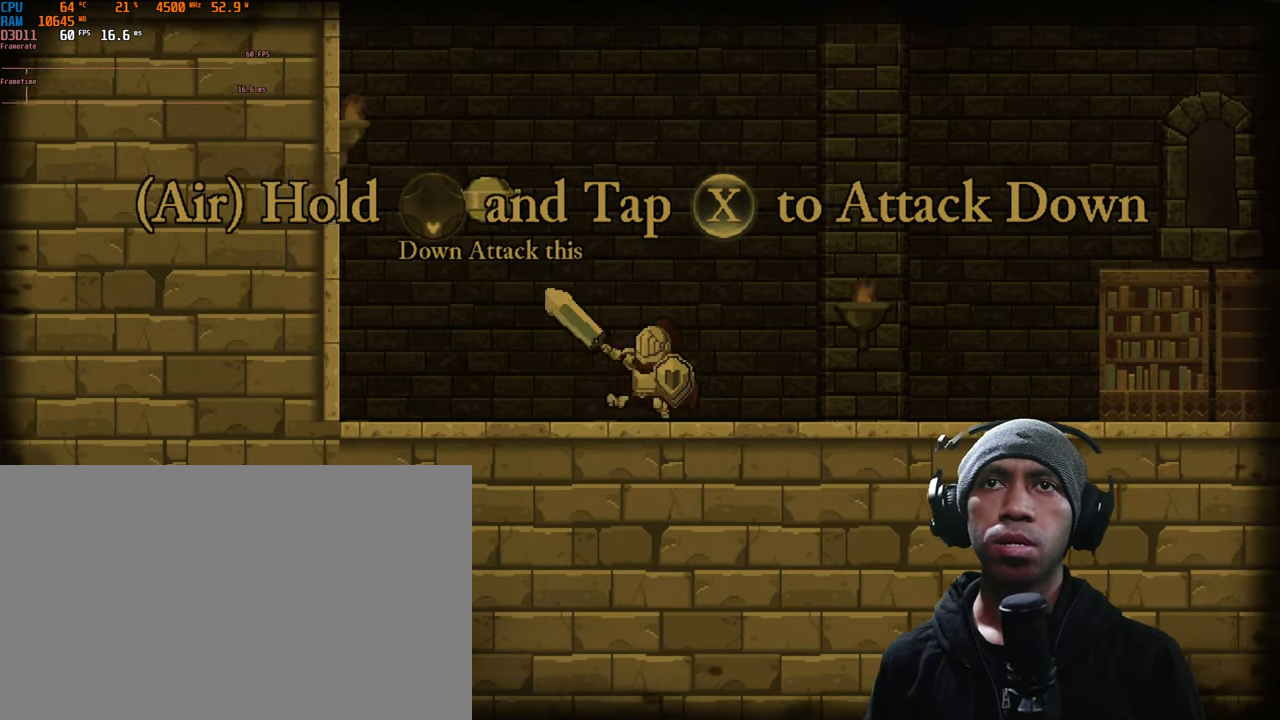
{"buttons": [], "left_stick": "center", "right_stick": "center", "events": [[450, "left_stick", "left"], [500, "left_stick", "center"]]}
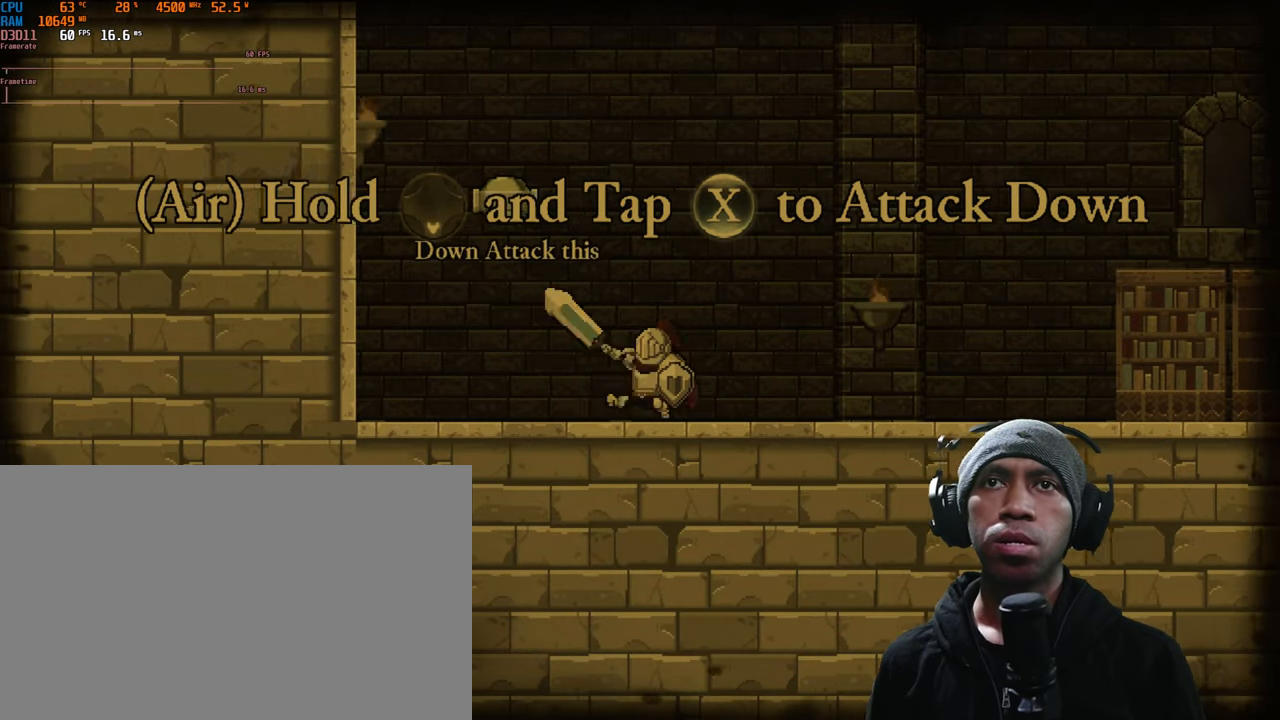
{"buttons": ["A"], "left_stick": "center", "right_stick": "center", "events": [[417, "A", "down"]]}
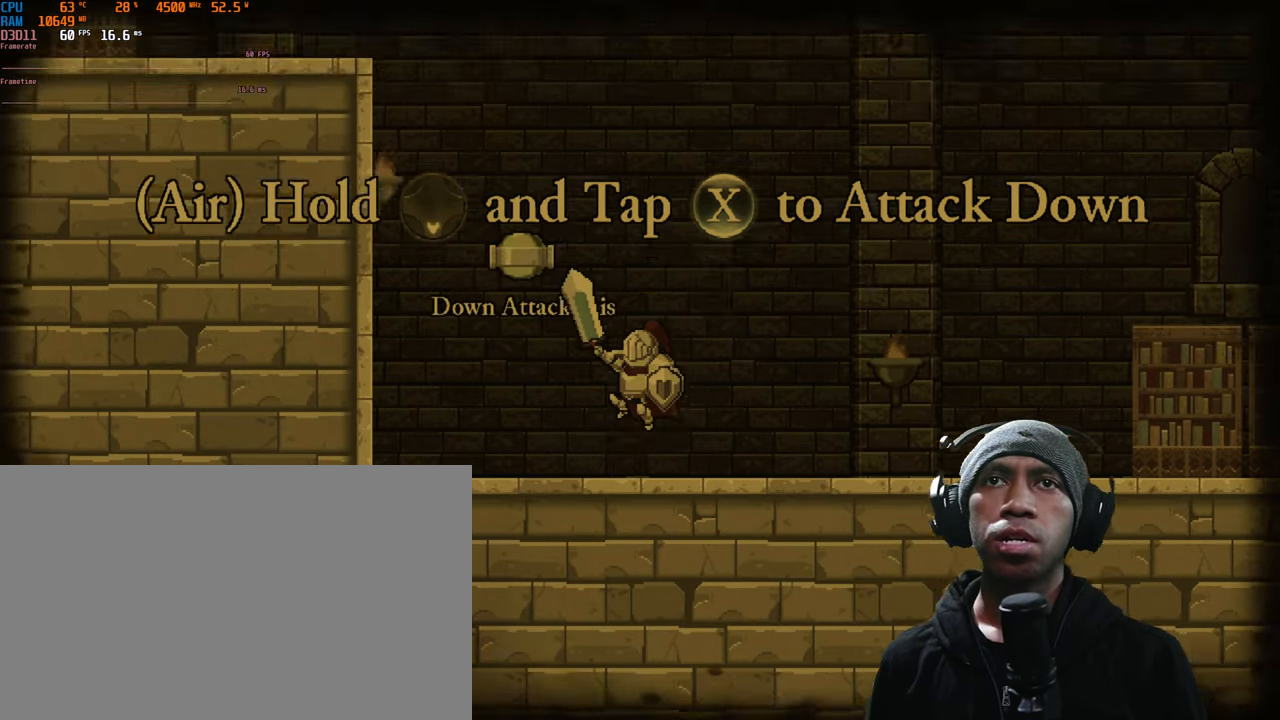
{"buttons": [], "left_stick": "down-right", "right_stick": "center", "events": [[34, "left_stick", "left"], [100, "left_stick", "up-left"], [217, "left_stick", "center"], [317, "left_stick", "down-left"], [334, "A", "up"], [484, "left_stick", "down-right"]]}
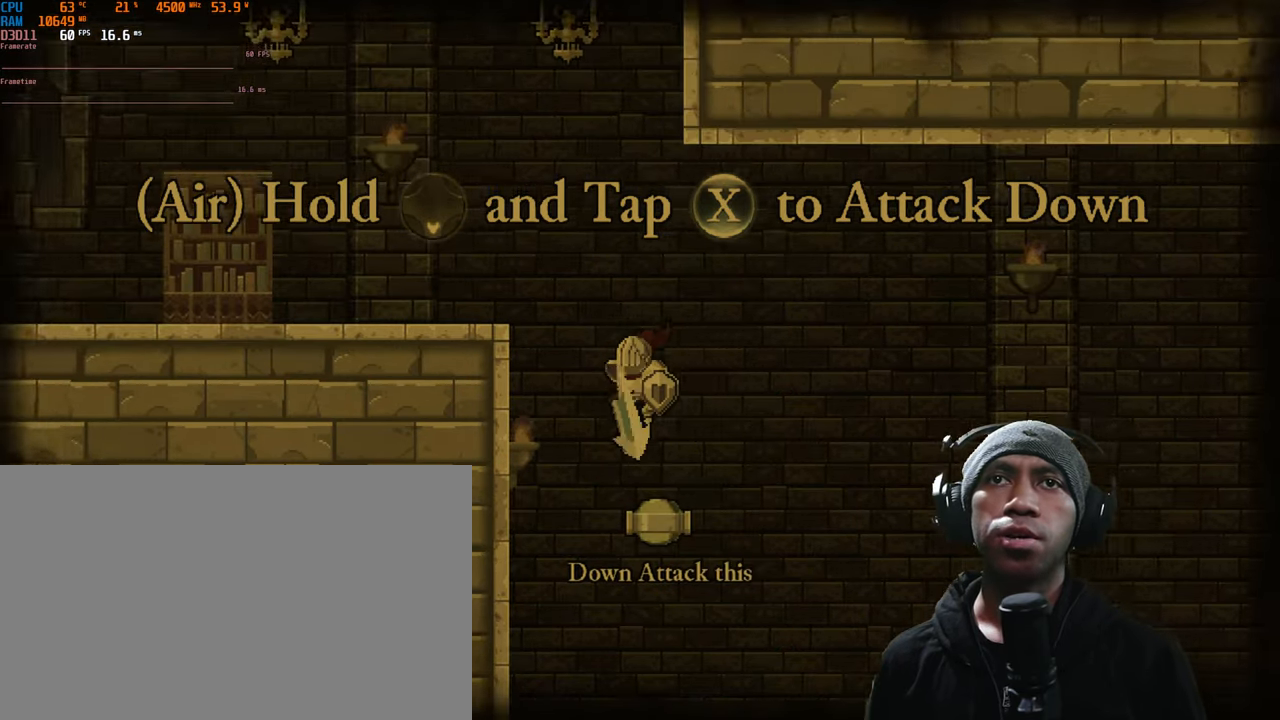
{"buttons": [], "left_stick": "down-right", "right_stick": "center", "events": [[84, "X", "down"], [317, "X", "up"]]}
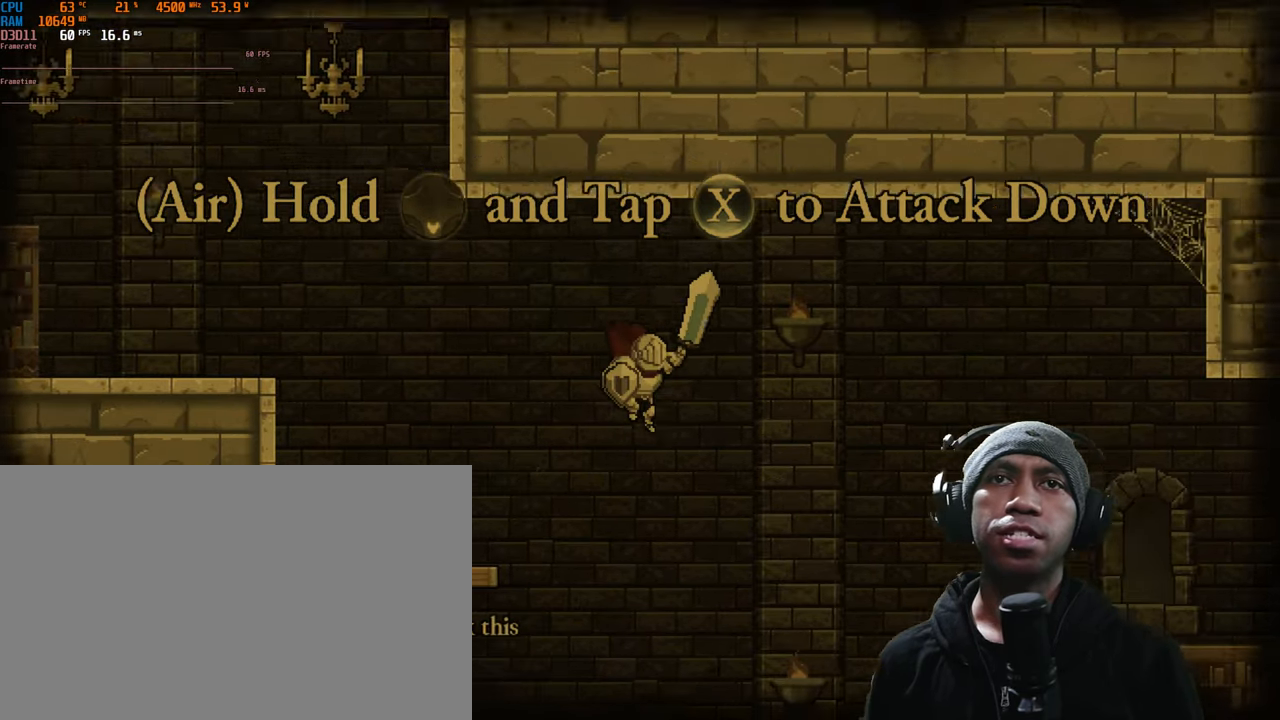
{"buttons": [], "left_stick": "left", "right_stick": "center", "events": [[117, "left_stick", "center"], [400, "left_stick", "left"]]}
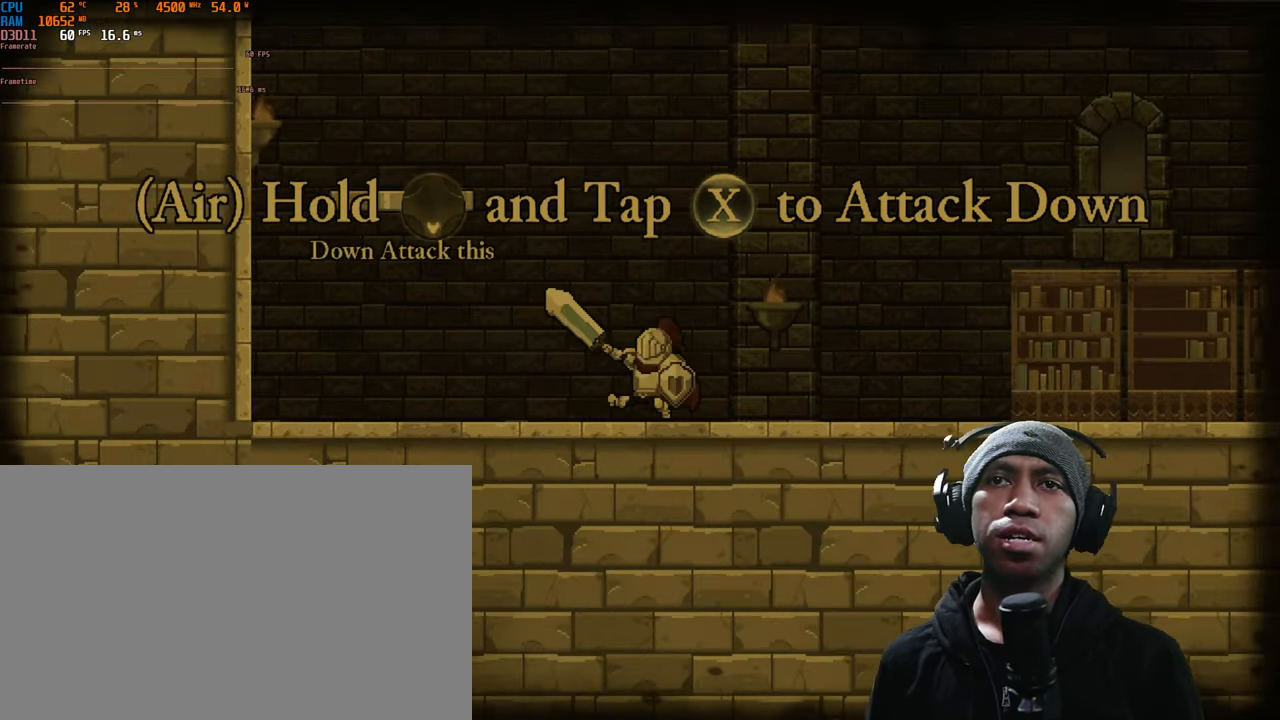
{"buttons": ["A"], "left_stick": "left", "right_stick": "center", "events": [[17, "left_stick", "center"], [267, "A", "down"], [433, "left_stick", "left"]]}
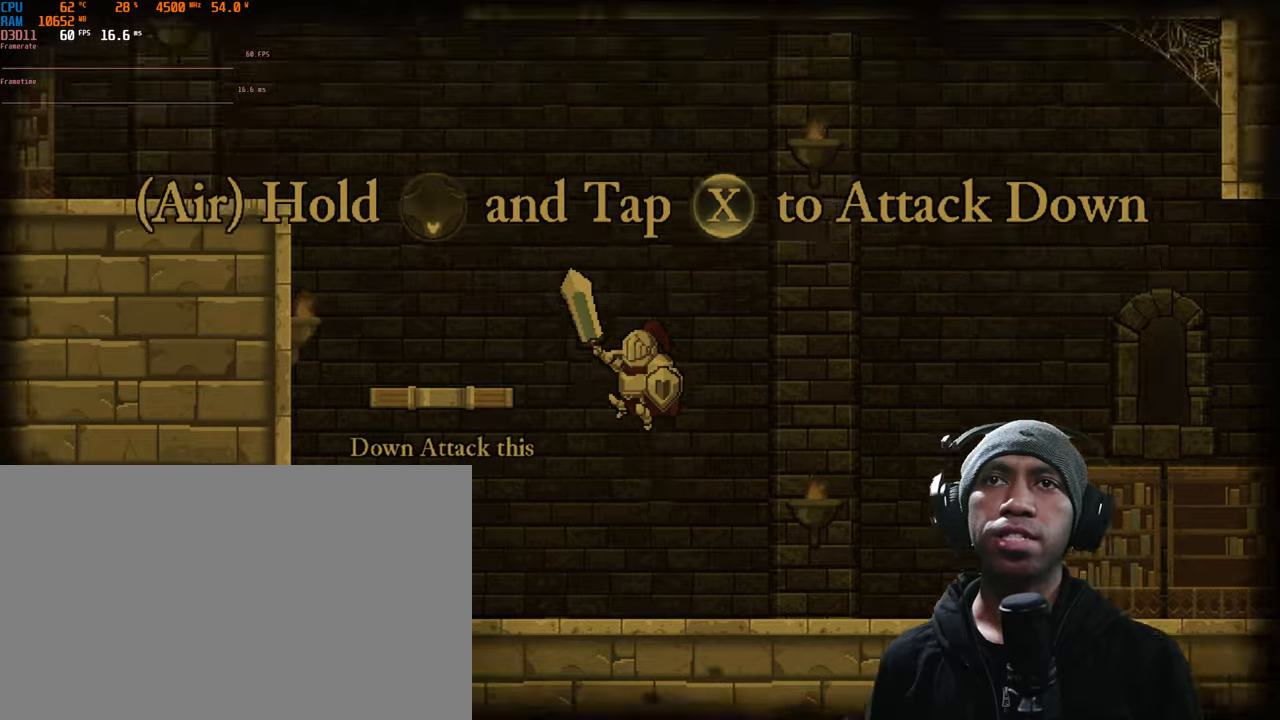
{"buttons": [], "left_stick": "center", "right_stick": "center", "events": [[100, "A", "up"], [300, "left_stick", "center"]]}
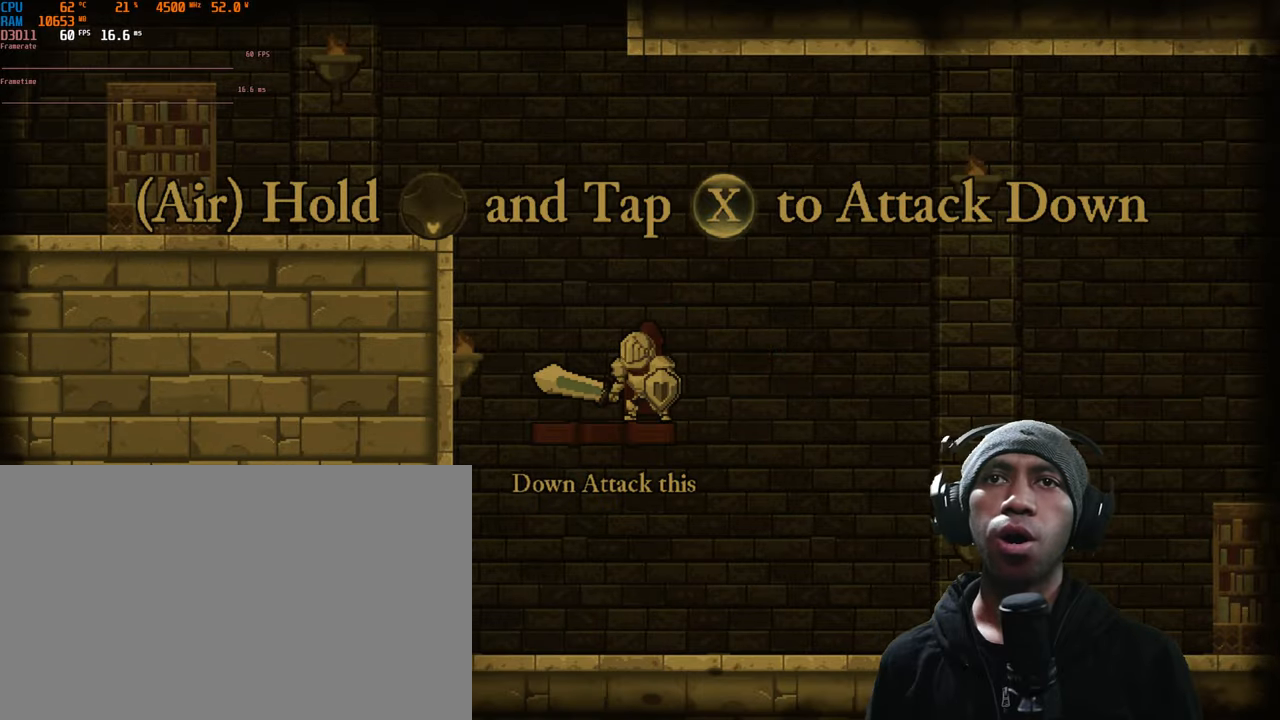
{"buttons": ["A"], "left_stick": "left", "right_stick": "center", "events": [[216, "A", "down"], [266, "left_stick", "left"]]}
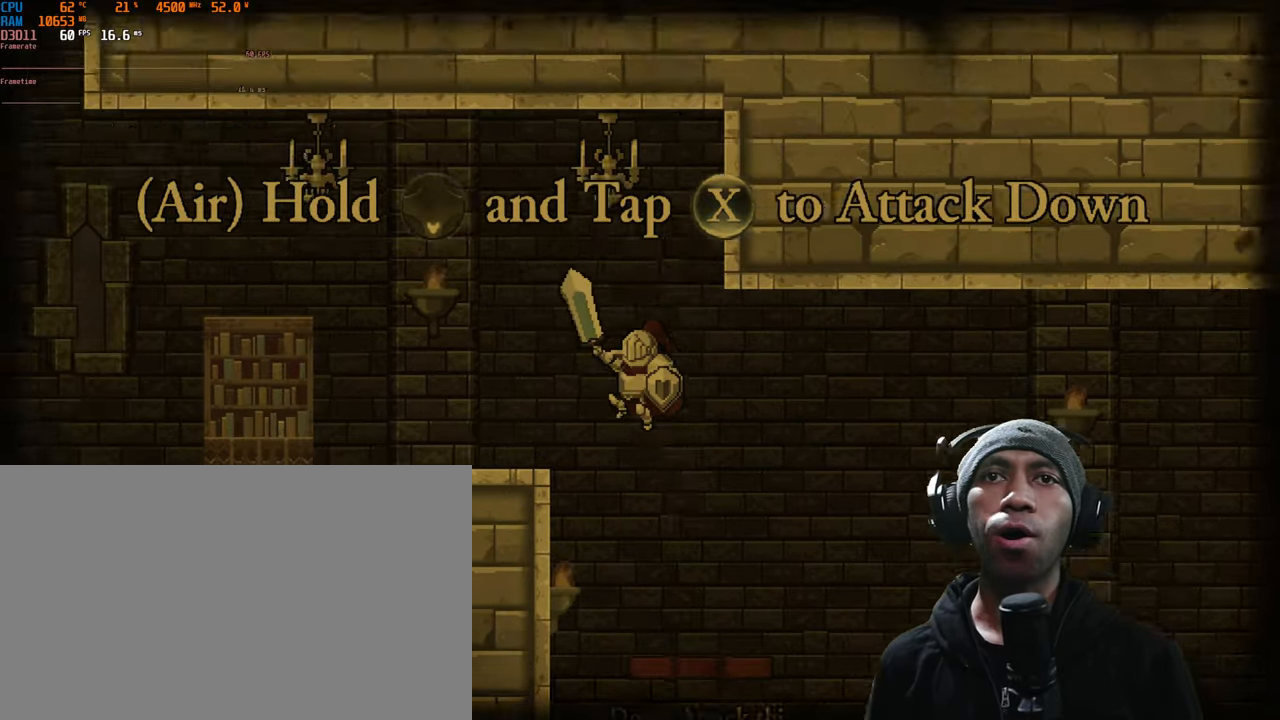
{"buttons": [], "left_stick": "center", "right_stick": "center", "events": [[183, "A", "up"], [316, "left_stick", "center"]]}
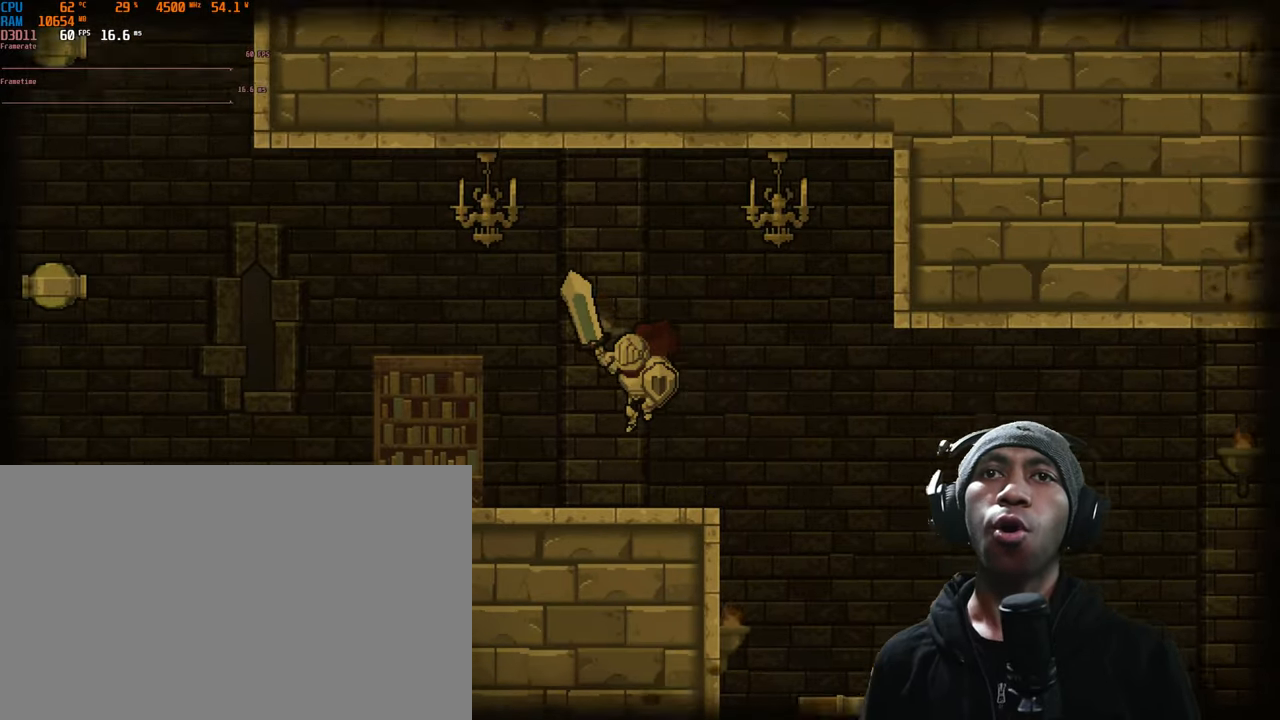
{"buttons": [], "left_stick": "center", "right_stick": "center", "events": []}
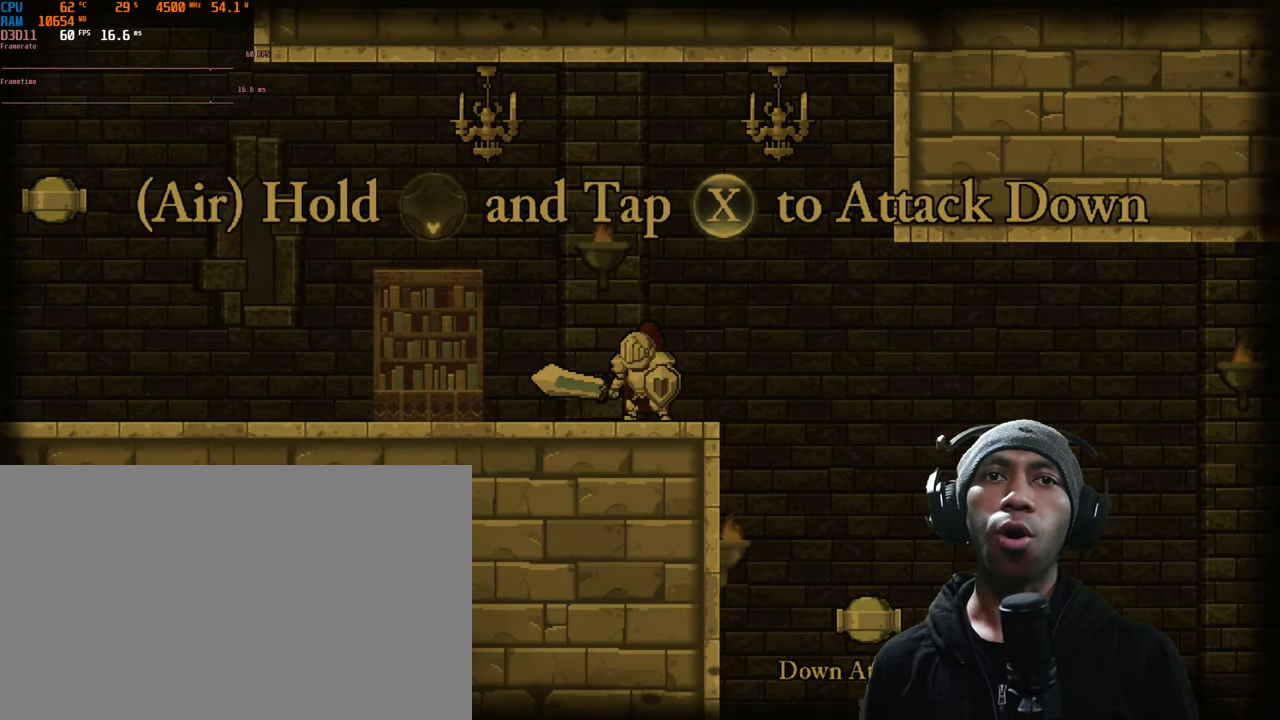
{"buttons": [], "left_stick": "center", "right_stick": "center", "events": [[183, "left_stick", "right"], [266, "left_stick", "center"]]}
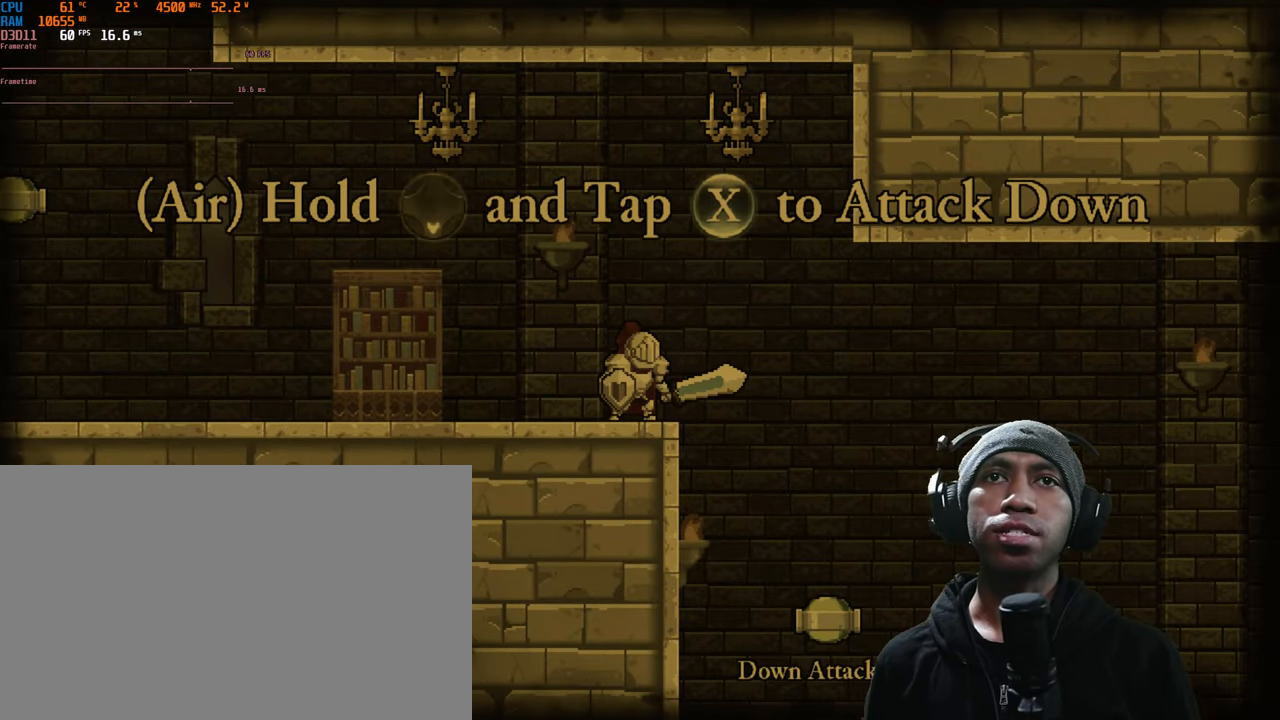
{"buttons": ["A"], "left_stick": "center", "right_stick": "center", "events": [[416, "A", "down"]]}